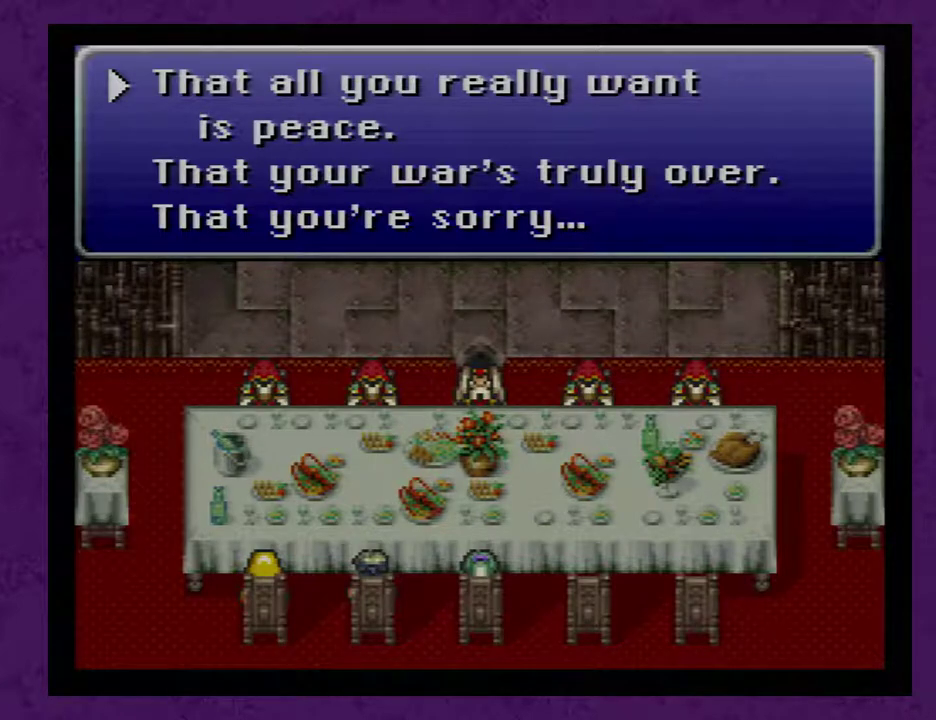
Gameplay with a controller (Nintendo layout); each line is a JSON object with the inputs held at the frame after it. "events" lists button and stick changes between this image and that frame as [ms after this image, input, new state], when the widget could be followed in between. Not read: L3 R3.
{"buttons": ["DPAD_DOWN"], "events": [[450, "DPAD_DOWN", "down"]]}
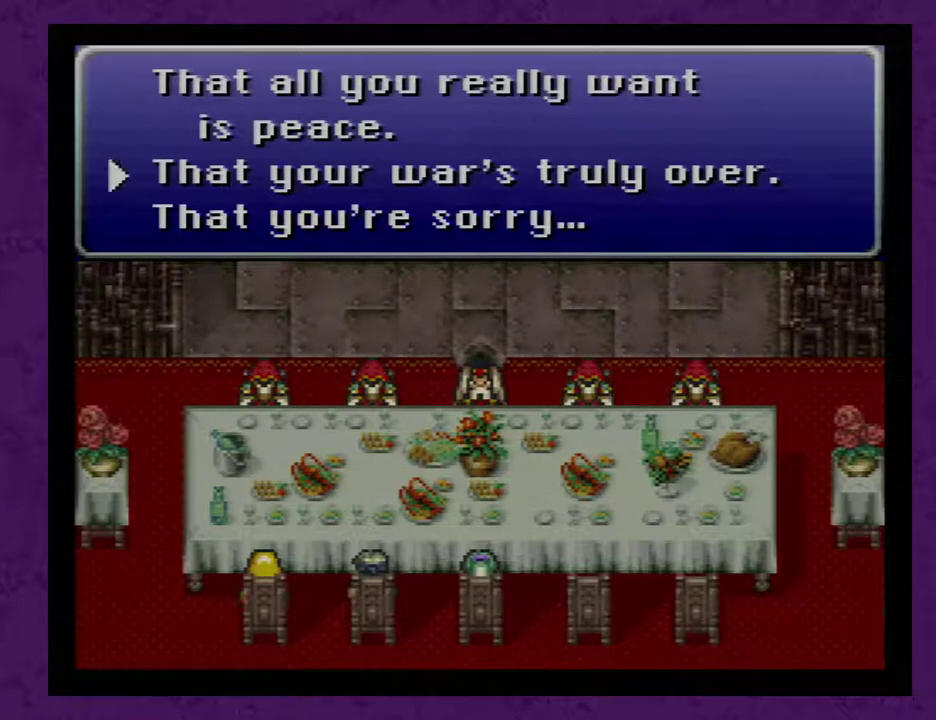
{"buttons": [], "events": [[33, "DPAD_DOWN", "up"]]}
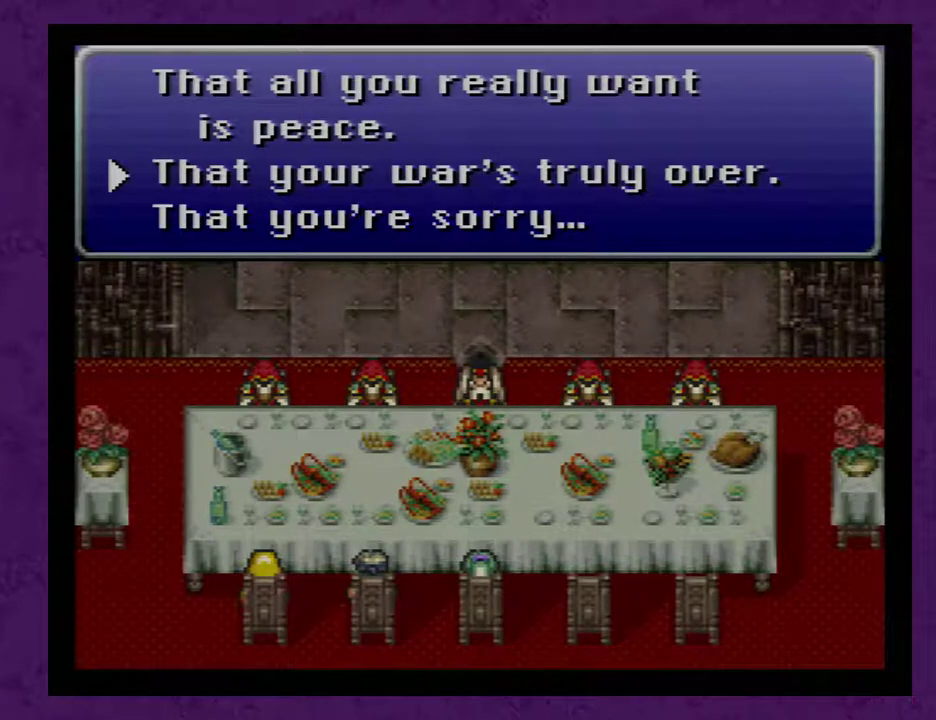
{"buttons": [], "events": []}
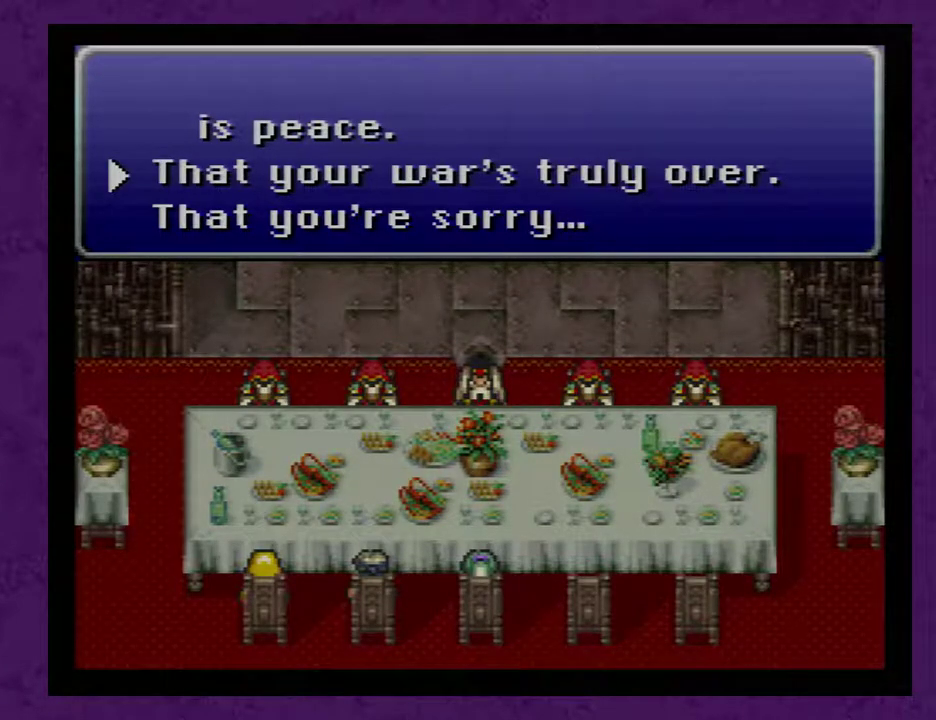
{"buttons": [], "events": []}
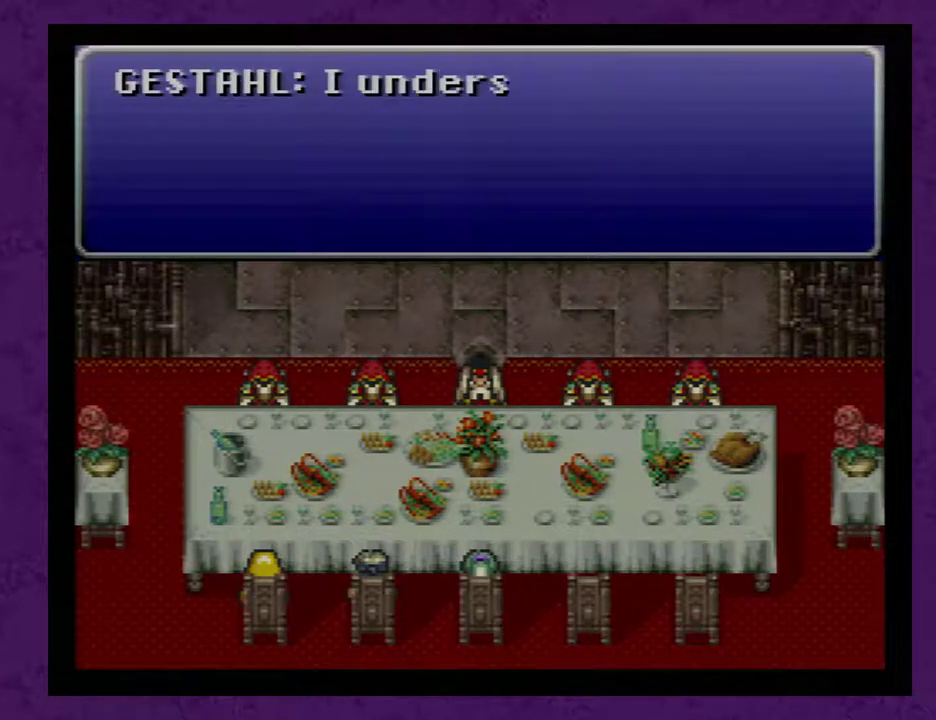
{"buttons": [], "events": []}
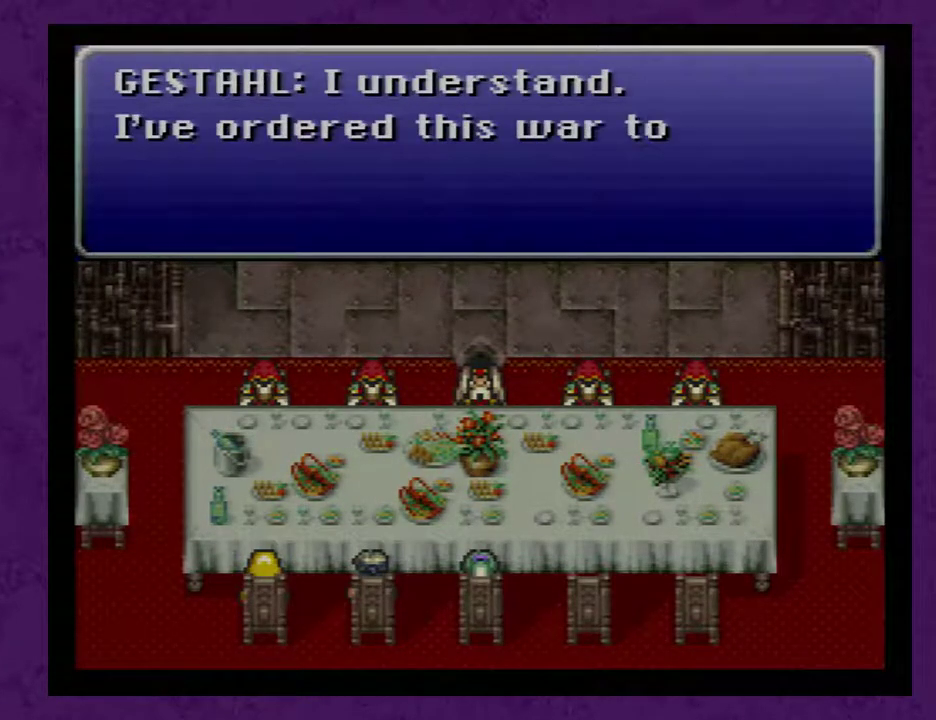
{"buttons": [], "events": []}
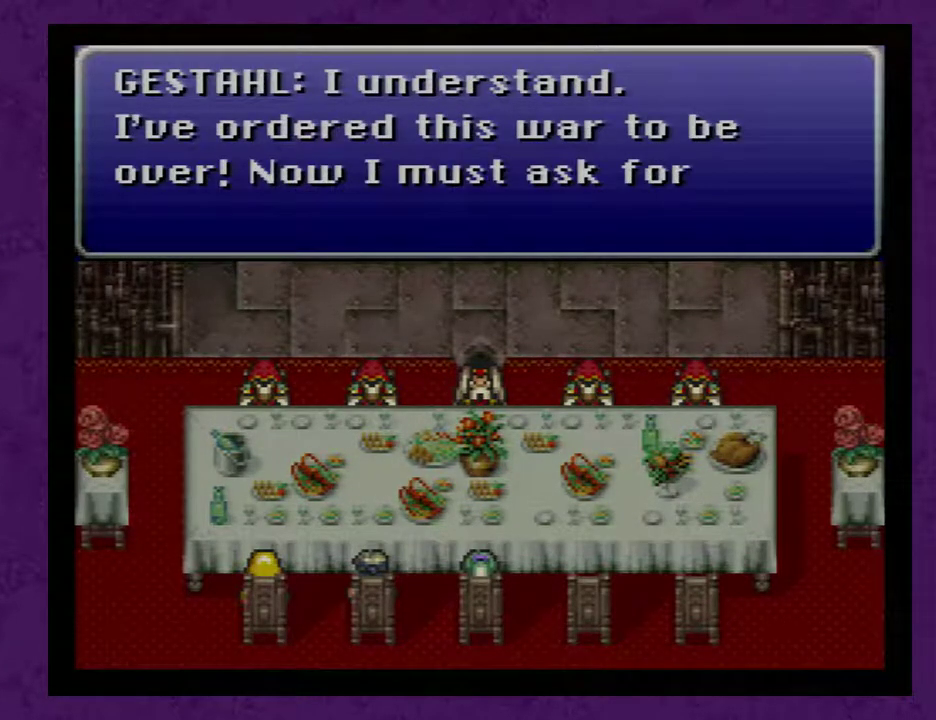
{"buttons": [], "events": [[383, "A", "down"], [467, "A", "up"]]}
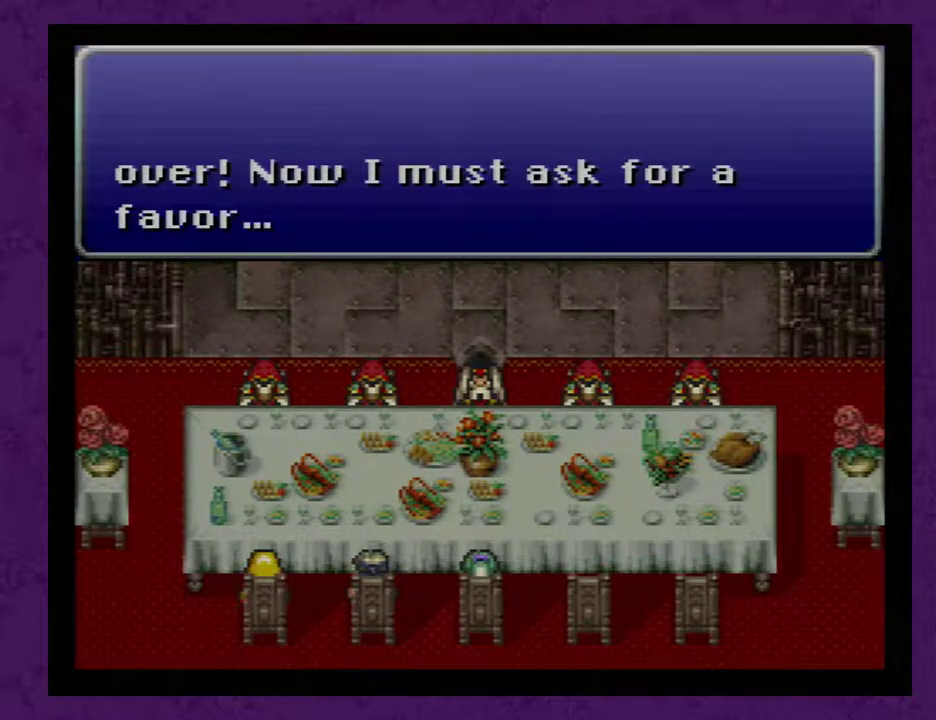
{"buttons": [], "events": []}
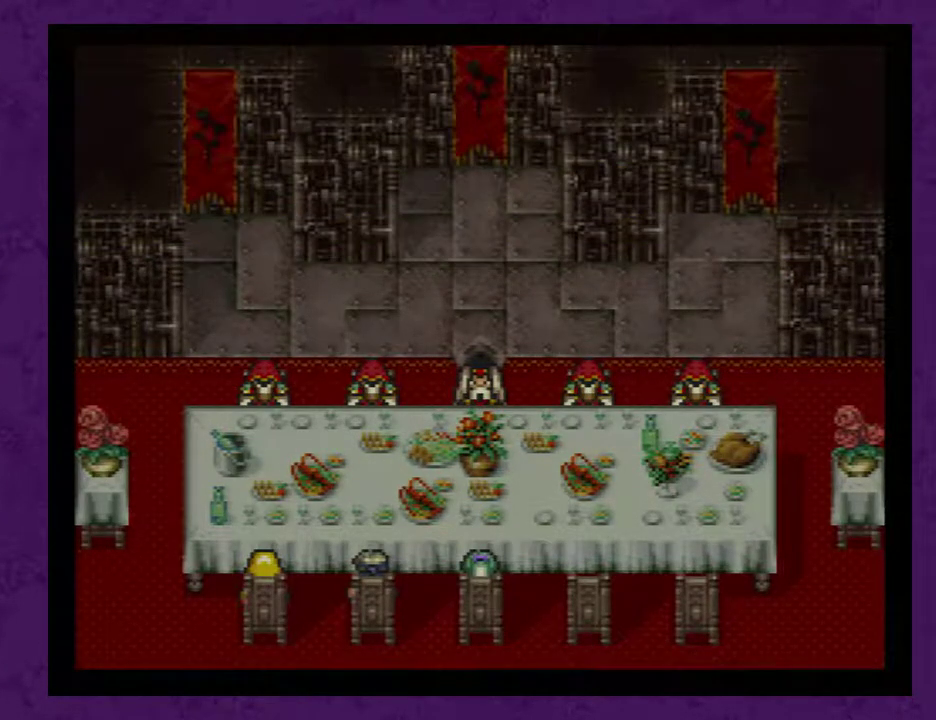
{"buttons": [], "events": []}
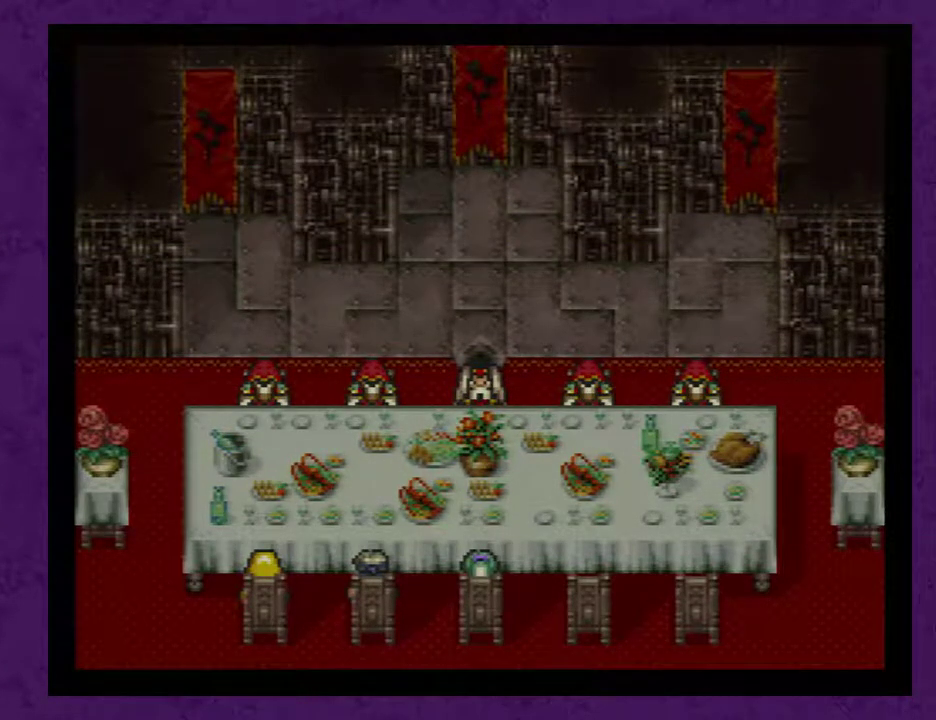
{"buttons": [], "events": []}
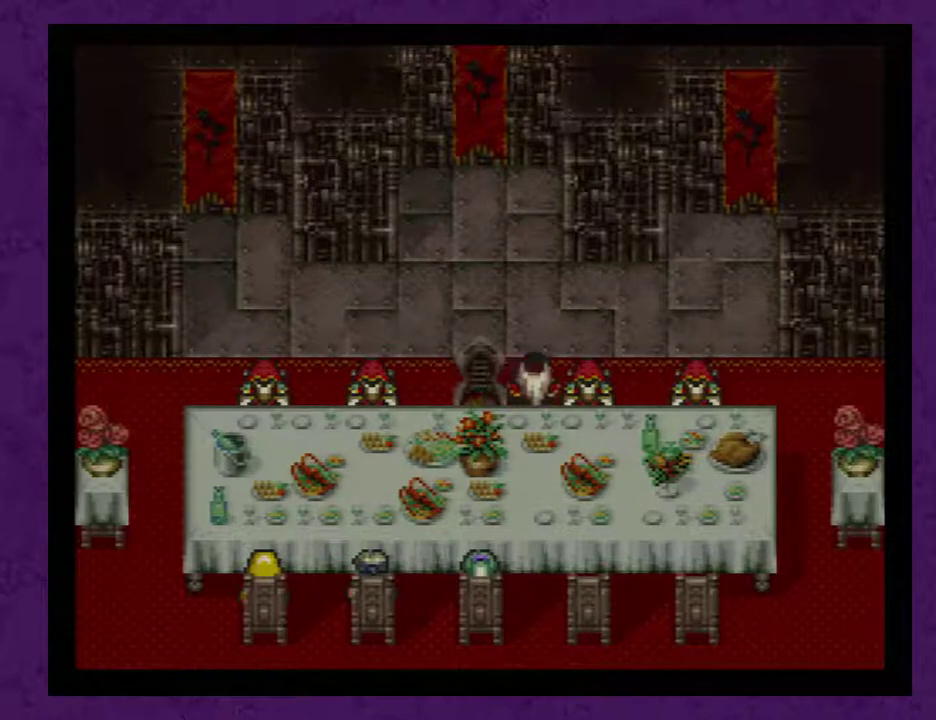
{"buttons": [], "events": []}
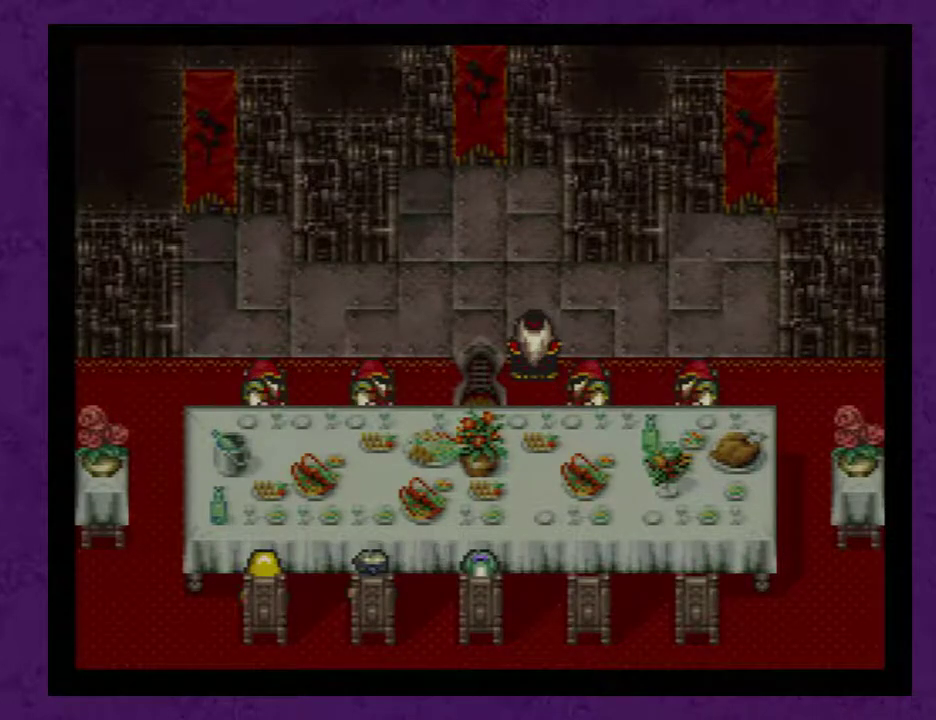
{"buttons": [], "events": []}
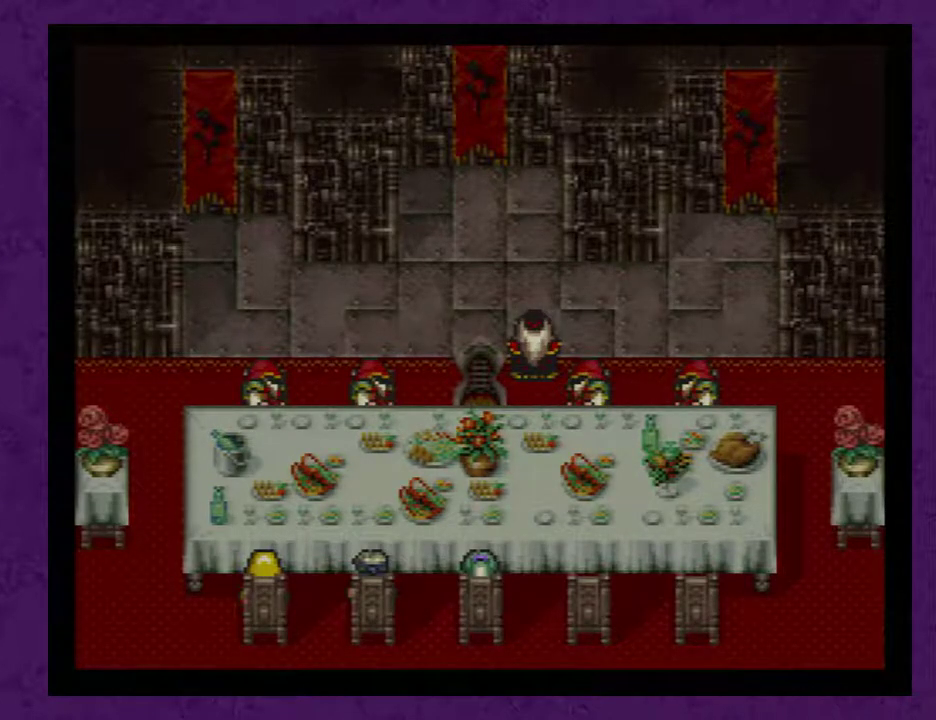
{"buttons": [], "events": []}
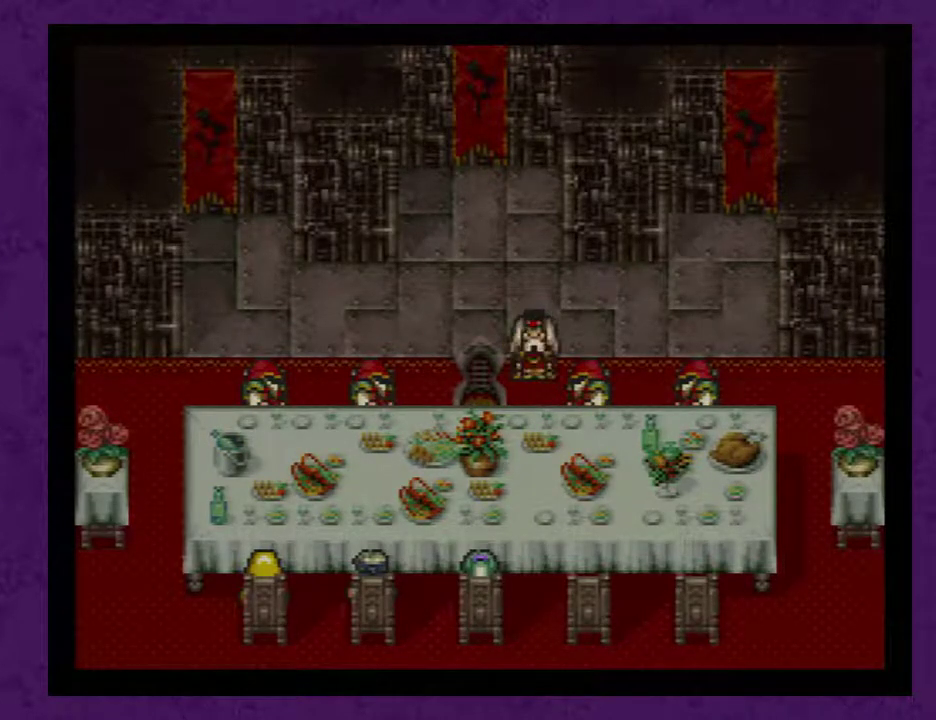
{"buttons": [], "events": []}
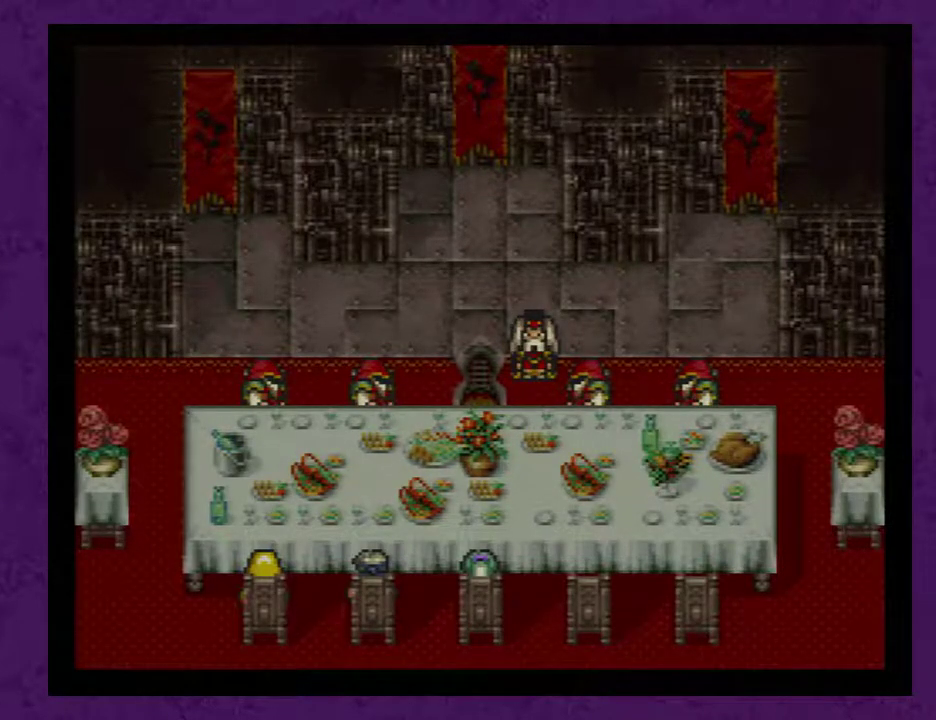
{"buttons": [], "events": []}
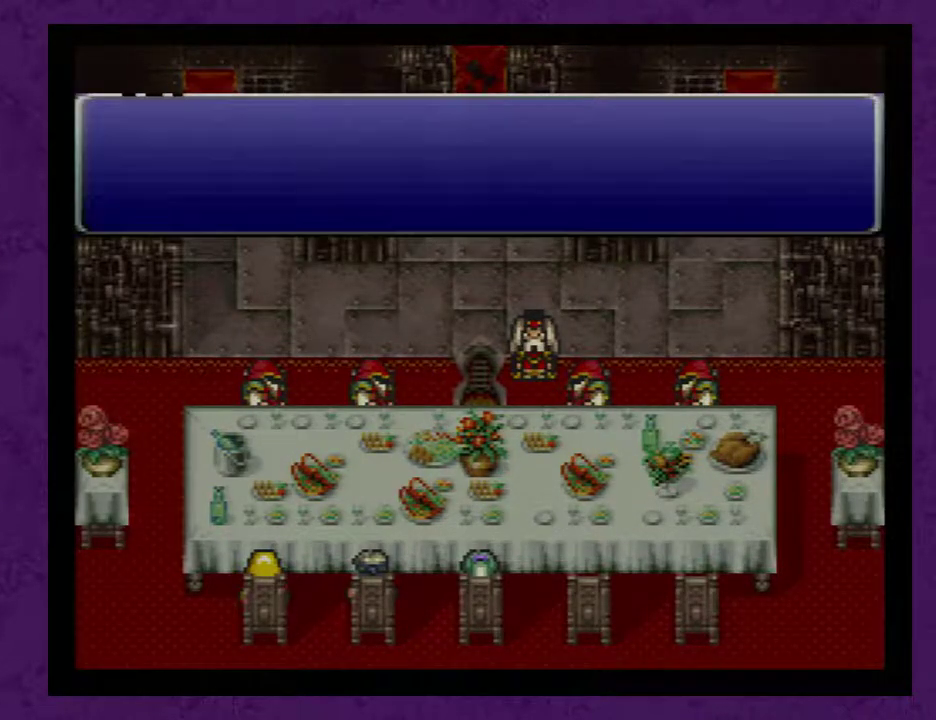
{"buttons": [], "events": []}
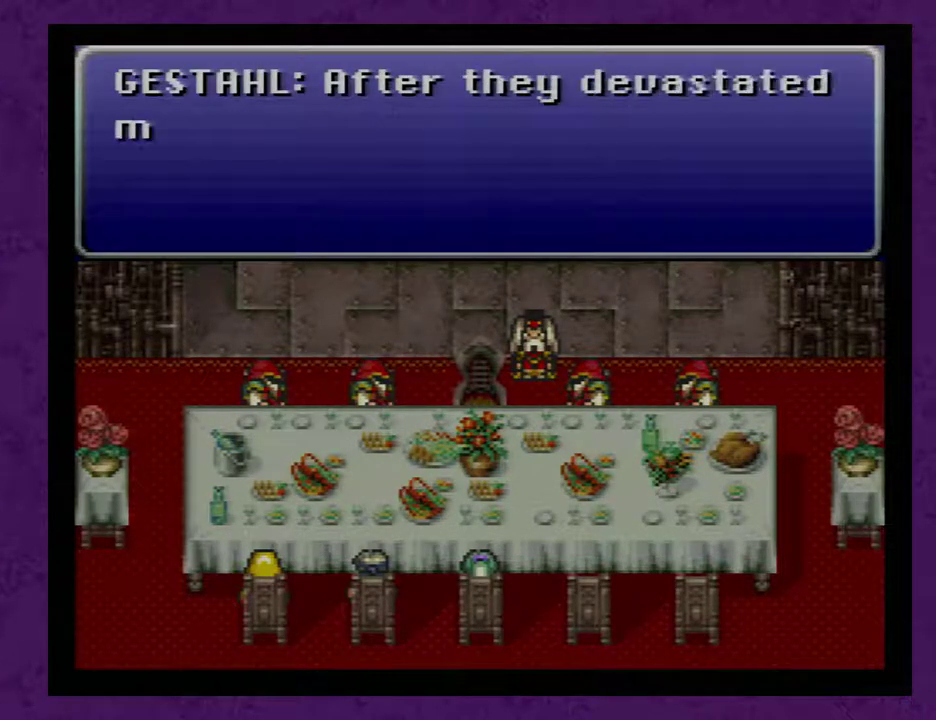
{"buttons": [], "events": [[133, "A", "down"], [200, "A", "up"], [283, "A", "down"], [383, "A", "up"]]}
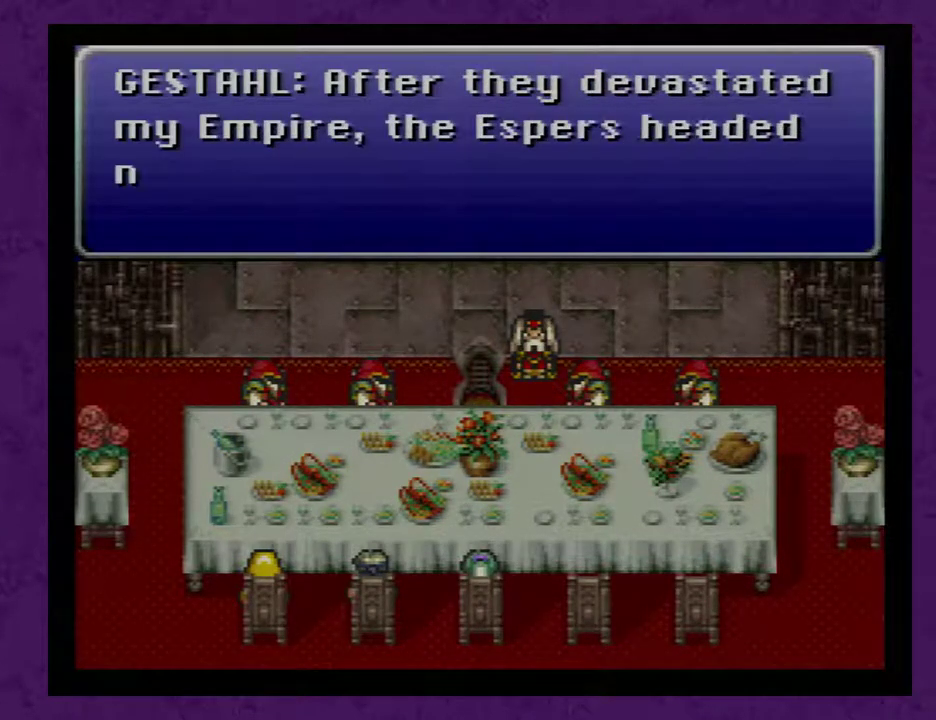
{"buttons": ["A"], "events": [[100, "A", "down"], [167, "A", "up"], [250, "A", "down"], [350, "A", "up"], [450, "A", "down"]]}
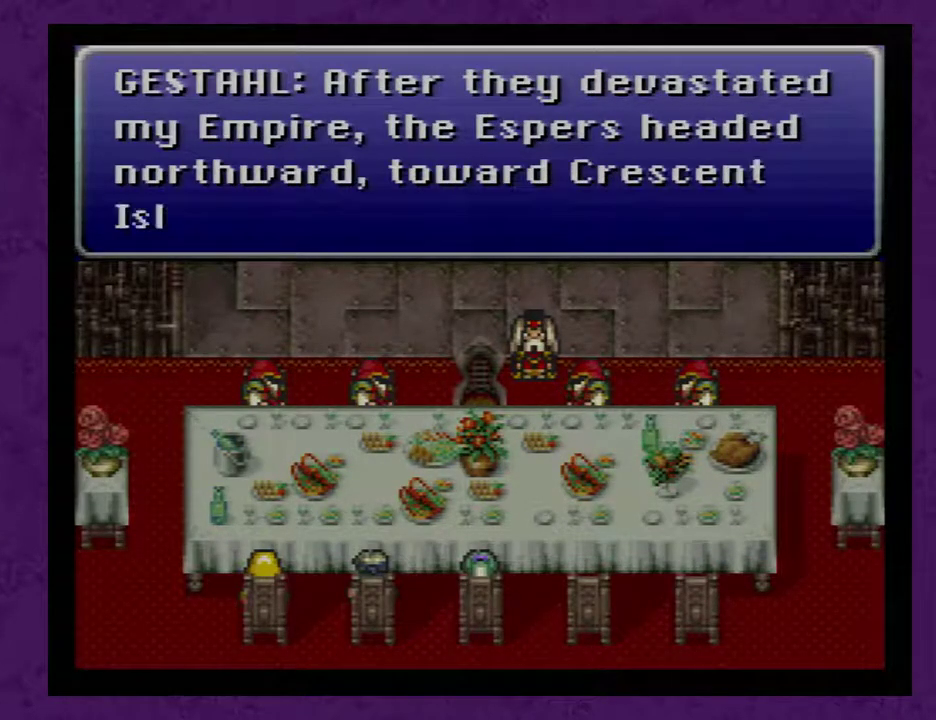
{"buttons": [], "events": [[33, "A", "up"], [133, "A", "down"], [200, "A", "up"]]}
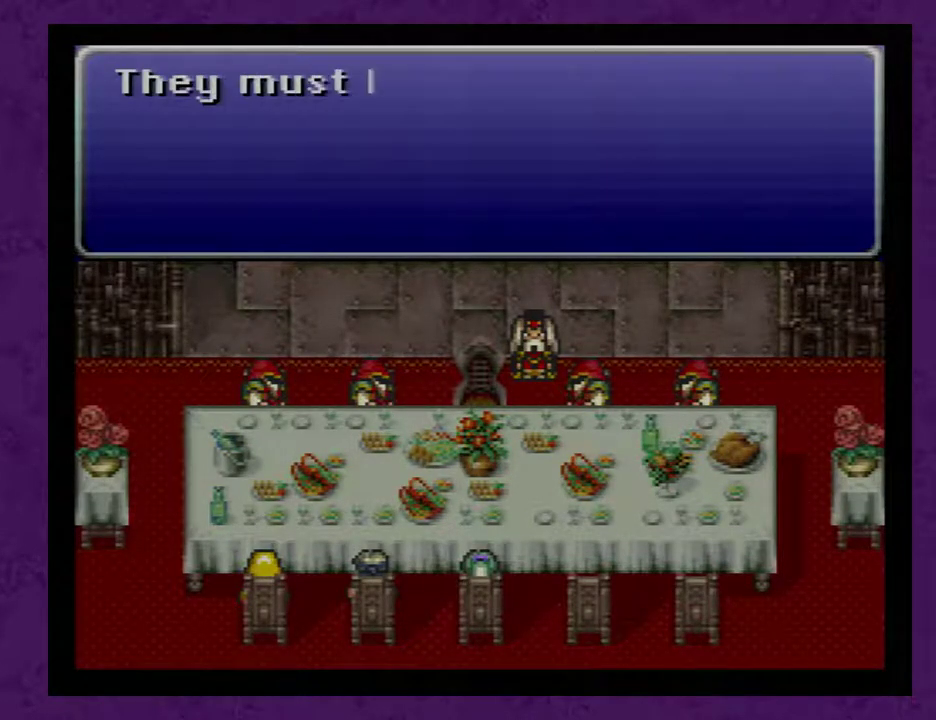
{"buttons": [], "events": []}
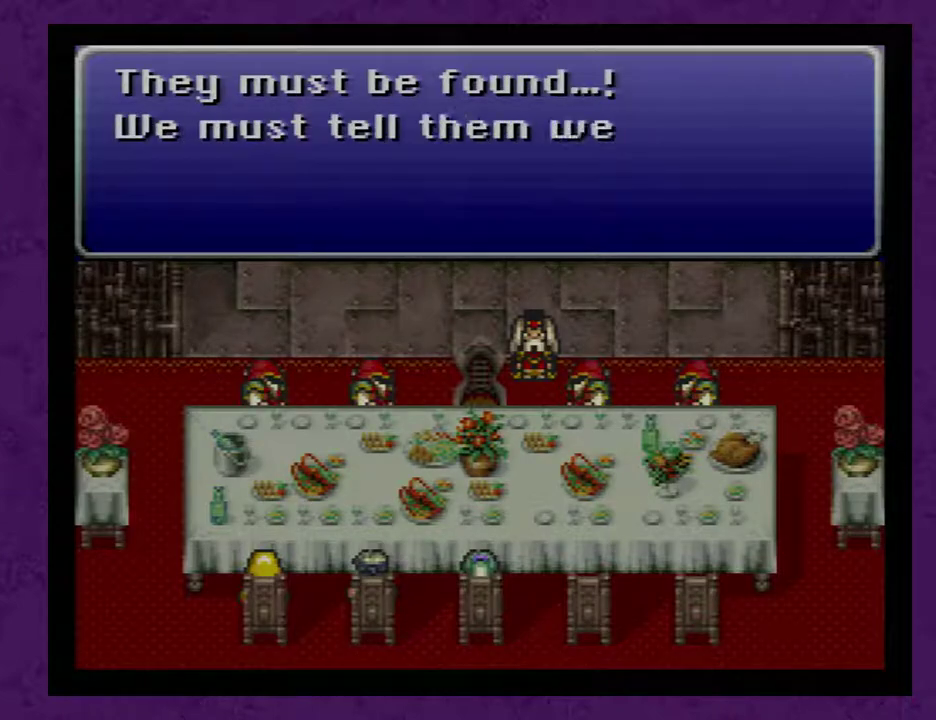
{"buttons": ["A"], "events": [[417, "A", "down"]]}
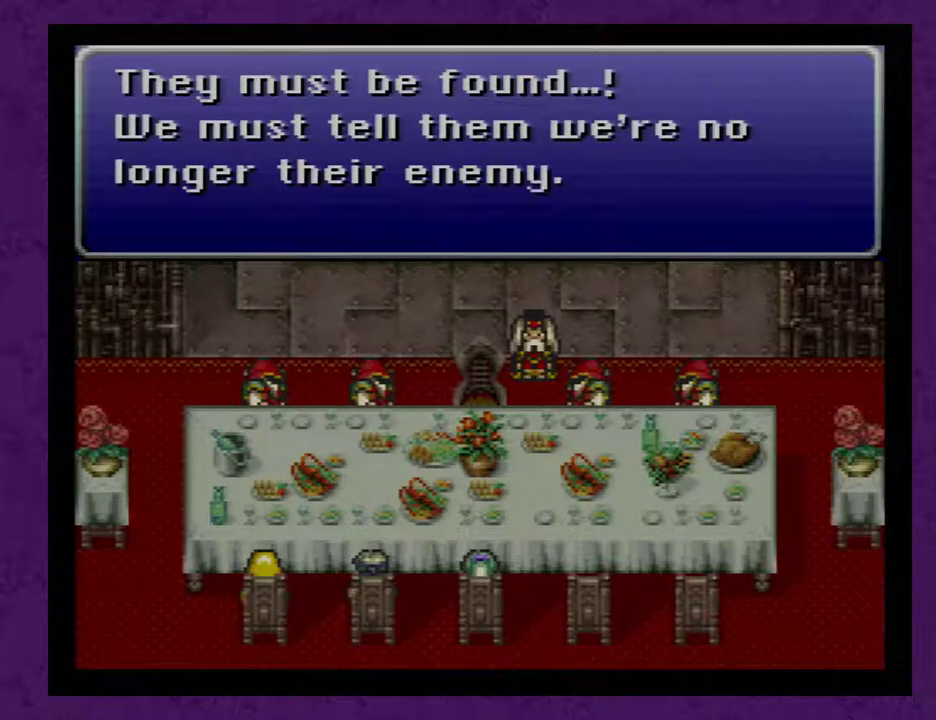
{"buttons": [], "events": [[33, "A", "up"], [217, "A", "down"], [317, "A", "up"]]}
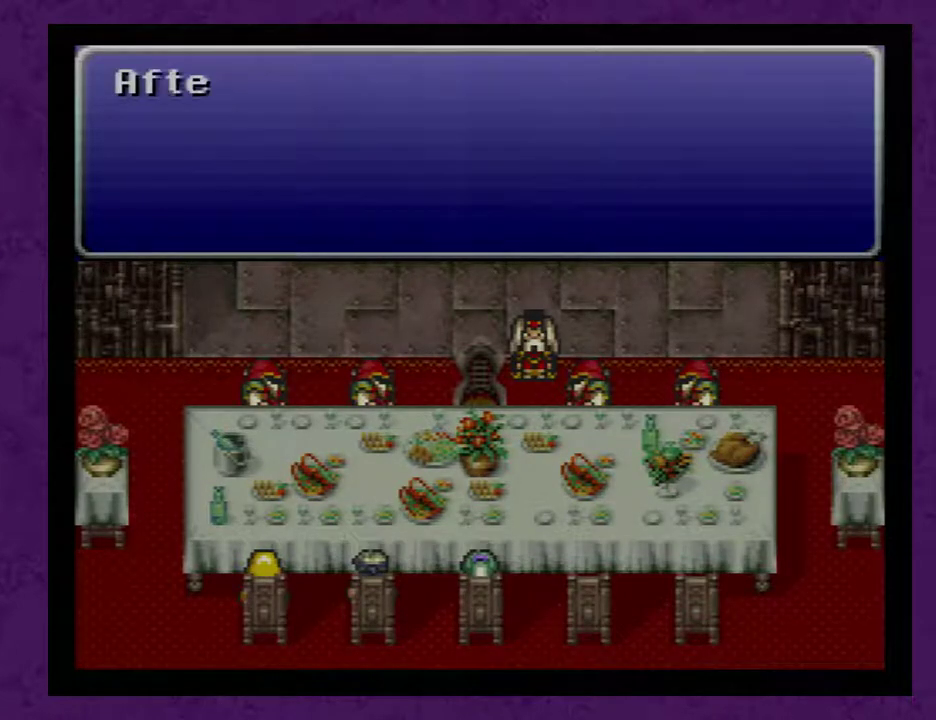
{"buttons": [], "events": []}
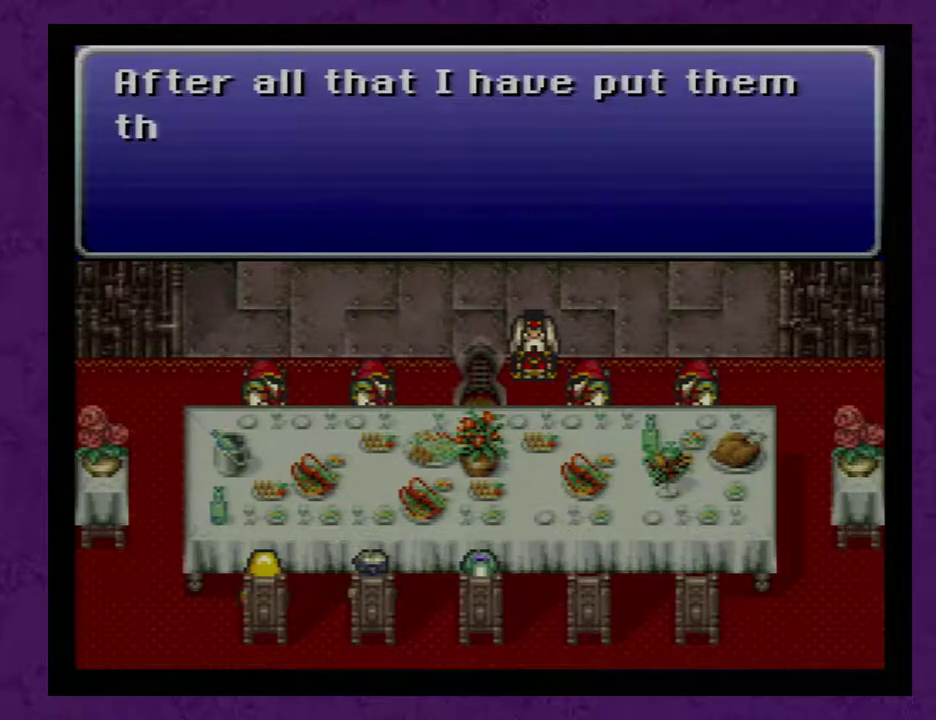
{"buttons": [], "events": []}
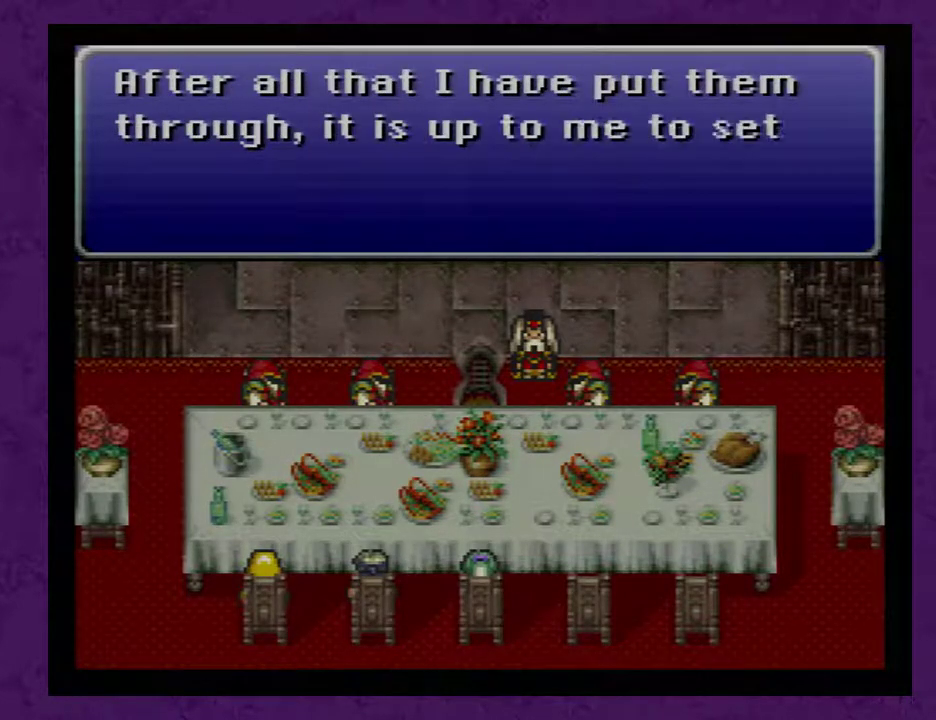
{"buttons": [], "events": []}
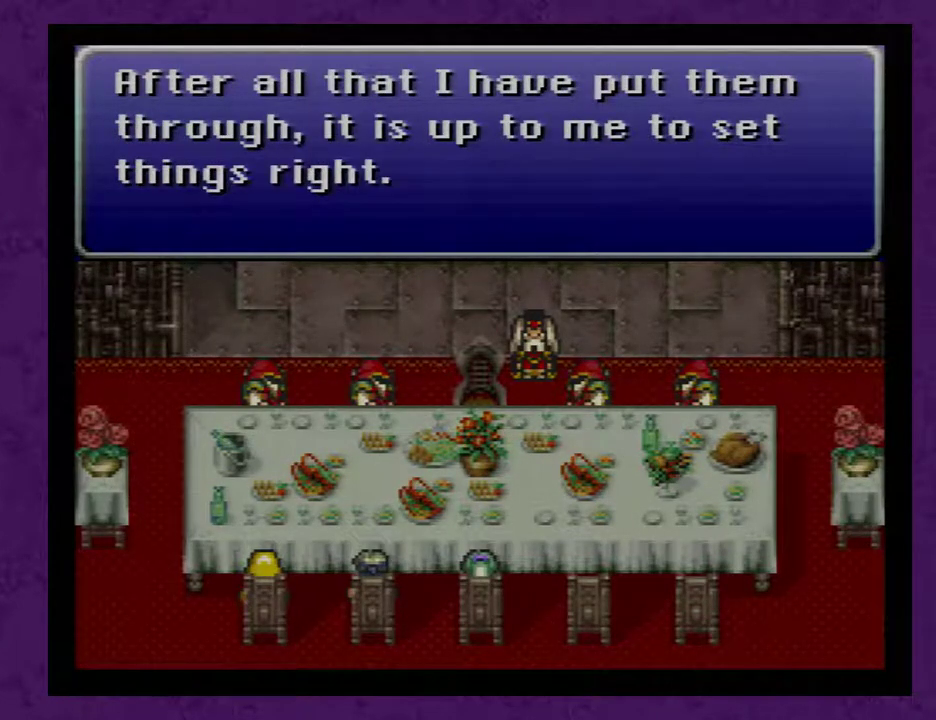
{"buttons": [], "events": [[167, "A", "down"], [267, "A", "up"]]}
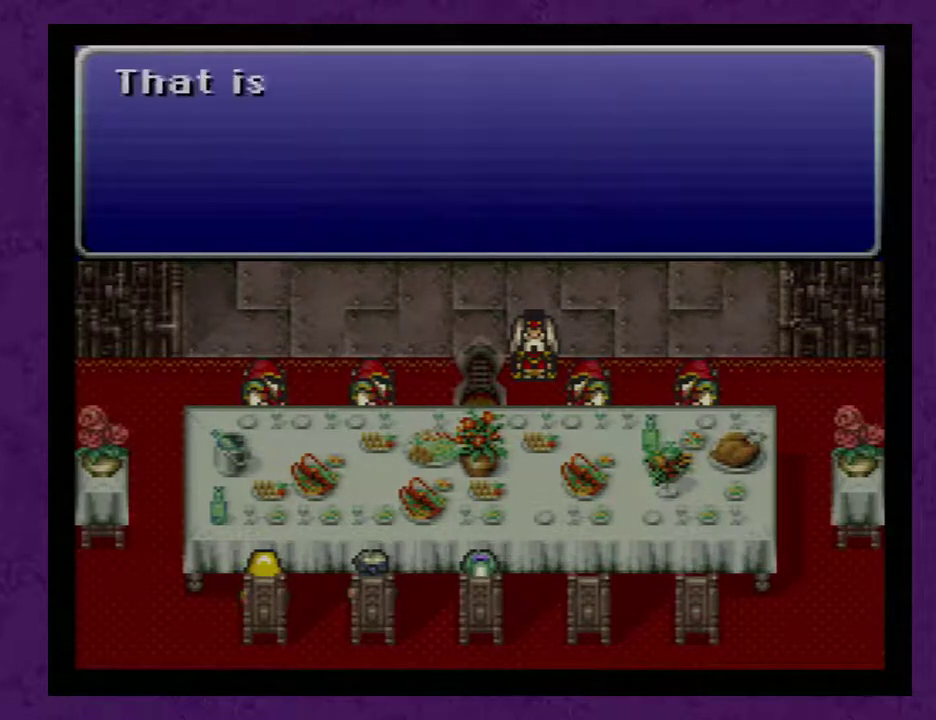
{"buttons": [], "events": []}
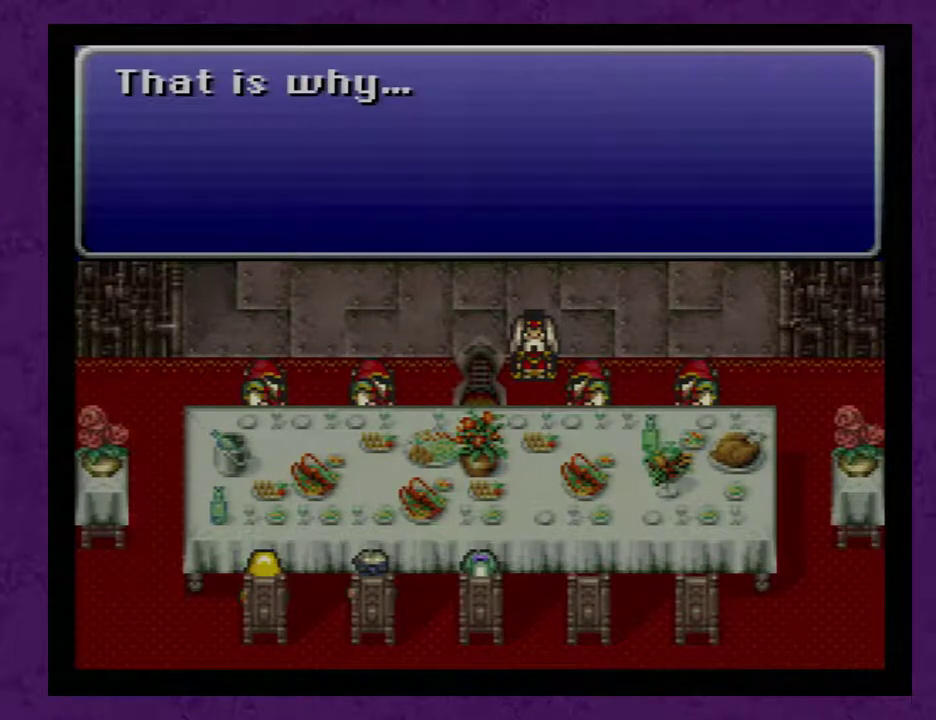
{"buttons": [], "events": [[67, "A", "down"], [167, "A", "up"]]}
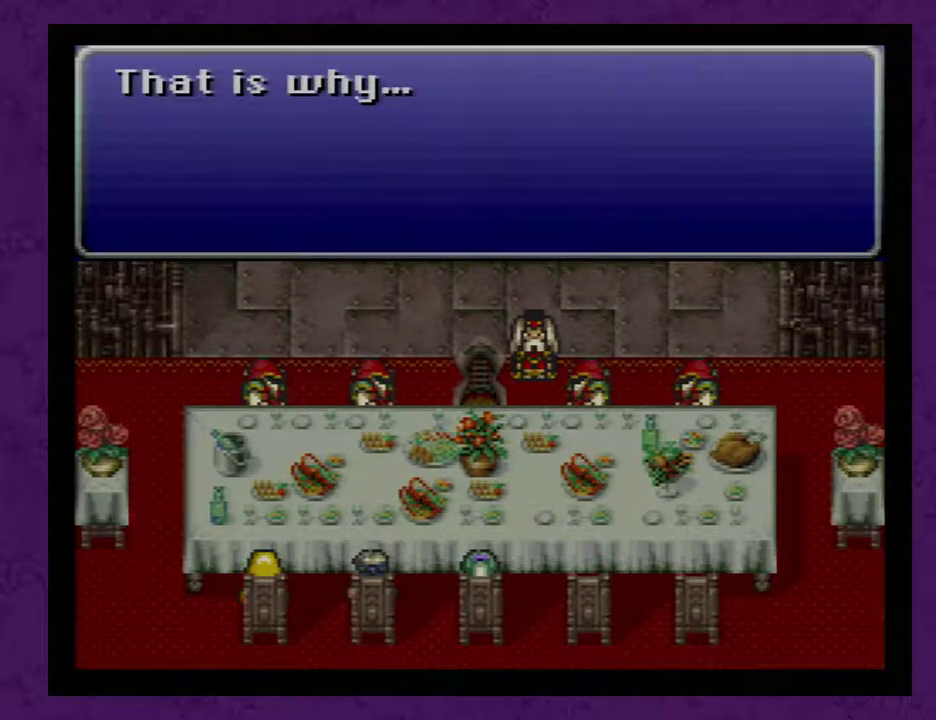
{"buttons": ["A"], "events": [[33, "A", "down"], [100, "A", "up"], [183, "A", "down"], [283, "A", "up"], [333, "A", "down"], [433, "A", "up"], [500, "A", "down"]]}
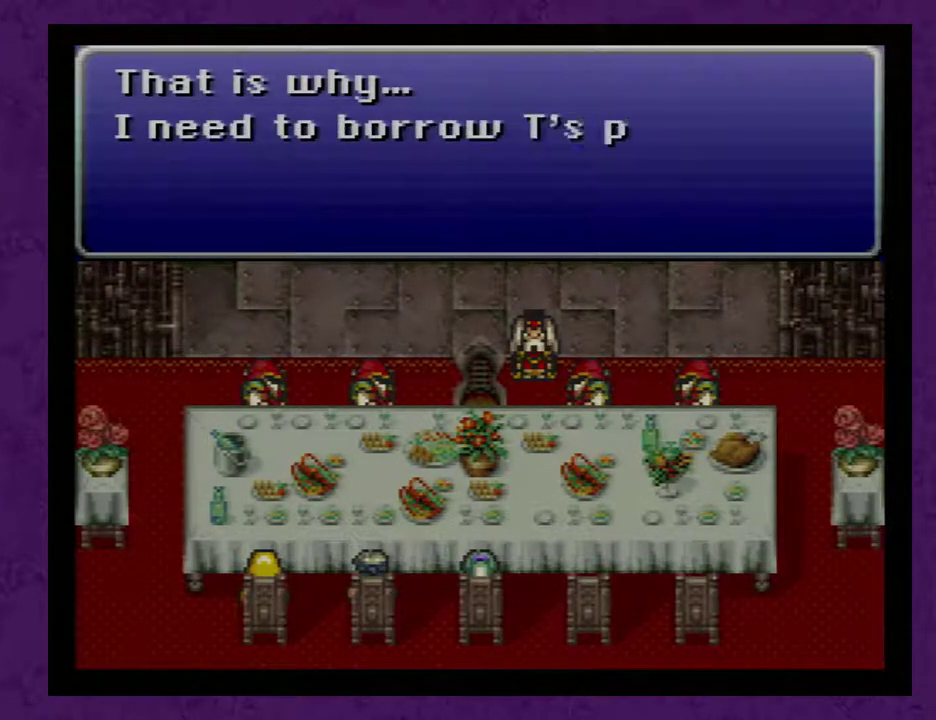
{"buttons": [], "events": [[83, "A", "up"], [183, "A", "down"], [250, "A", "up"]]}
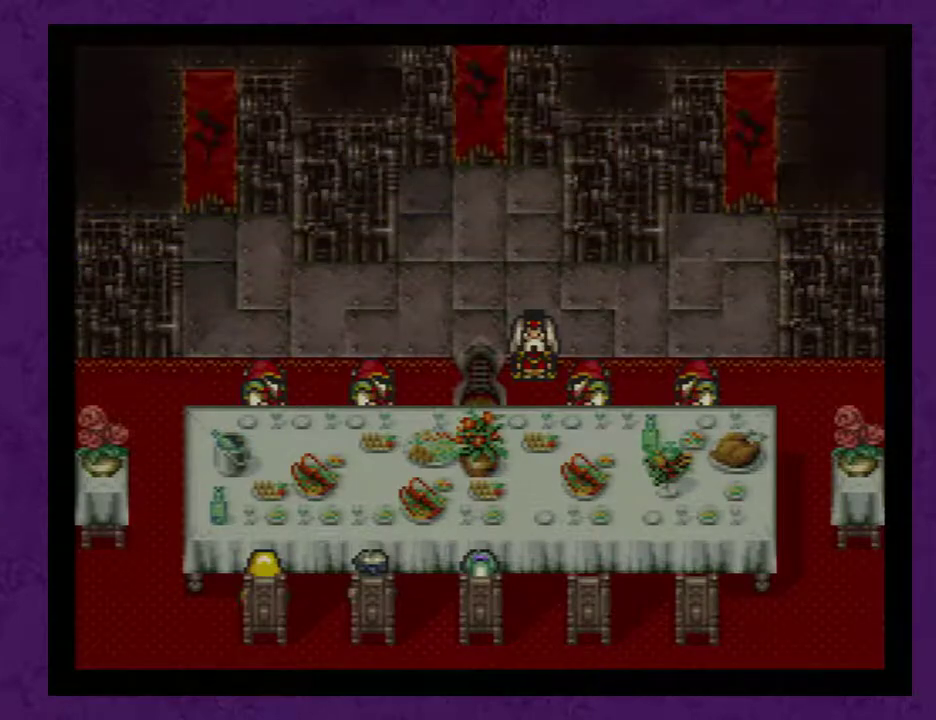
{"buttons": [], "events": [[17, "A", "down"], [83, "A", "up"]]}